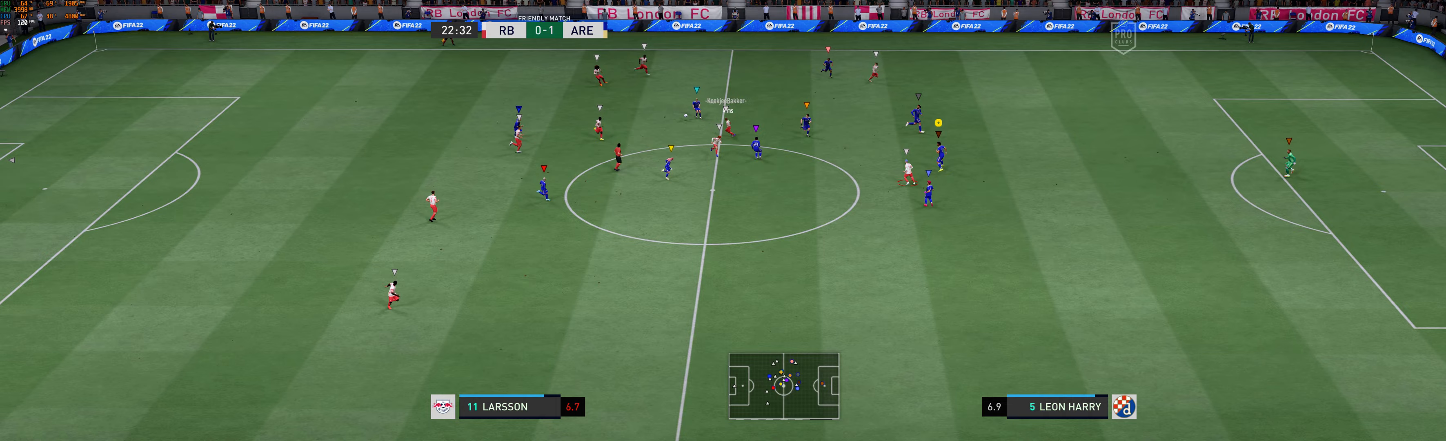
Gameplay with a controller (Xbox layout); each line is a JSON object with the inputs held at the frame after it (dt_ms = milliseconds from this image to that frame). "events" lists button and stick changes between this image and that frame as [ms after this image, input, new state], when the widget could be followed in between. Not read: L2 L3 R3 right_stick.
{"dt_ms": 167, "buttons": [], "left_stick": "down-right", "events": [[117, "left_stick", "down-right"]]}
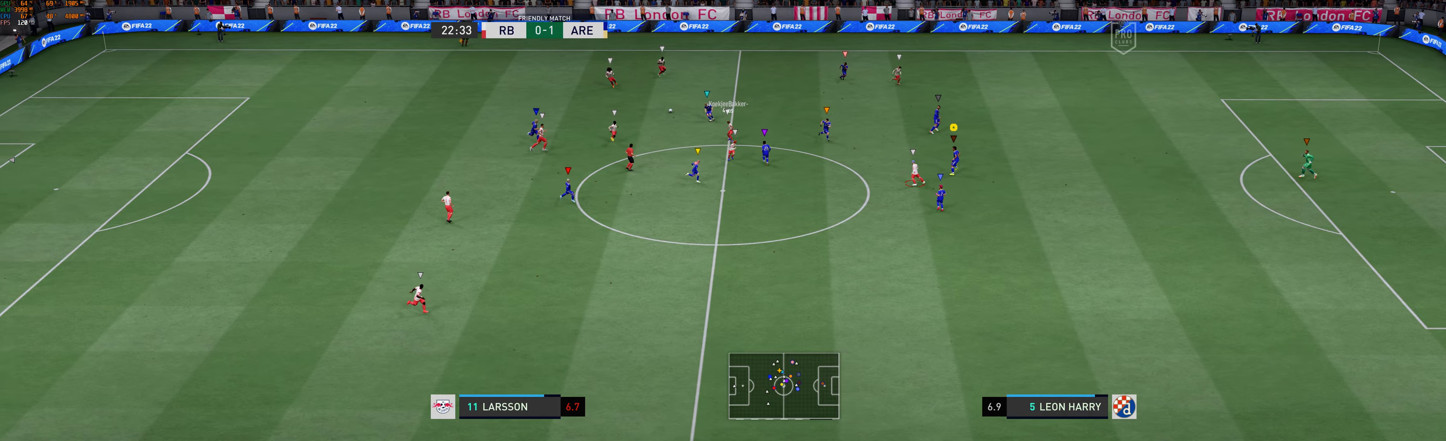
{"dt_ms": 500, "buttons": [], "left_stick": "up", "events": [[100, "left_stick", "up-right"], [433, "left_stick", "up"]]}
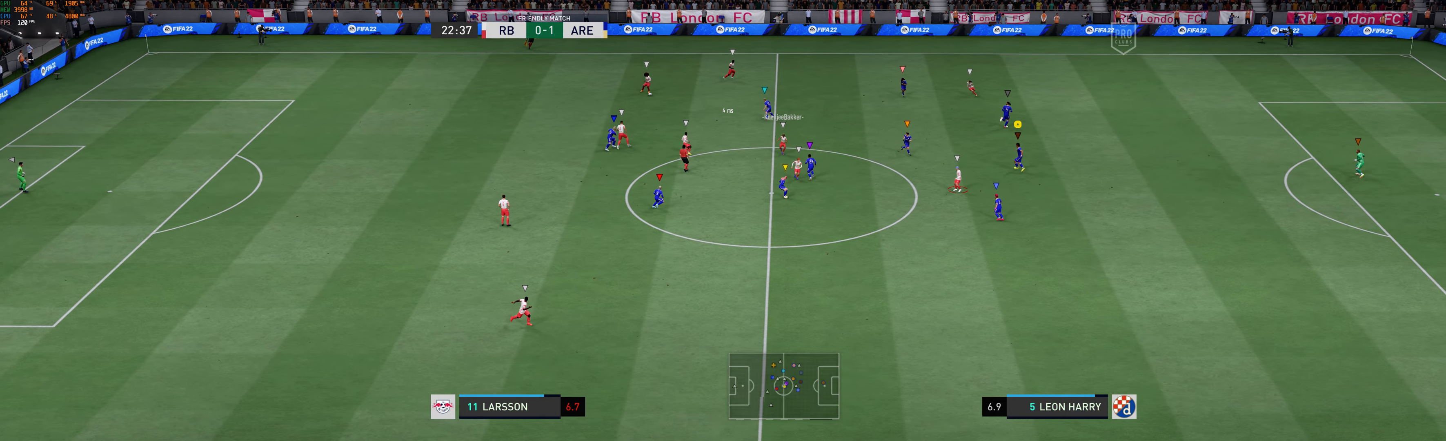
{"dt_ms": 500, "buttons": [], "left_stick": "down", "events": [[116, "left_stick", "center"], [200, "left_stick", "down-left"], [433, "left_stick", "down"]]}
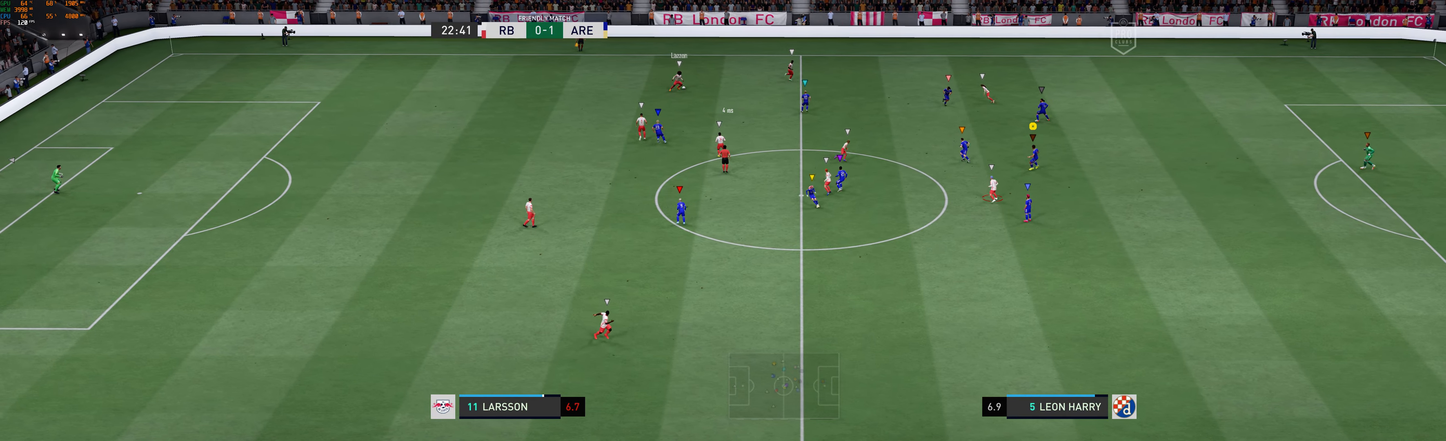
{"dt_ms": 1000, "buttons": [], "left_stick": "up"}
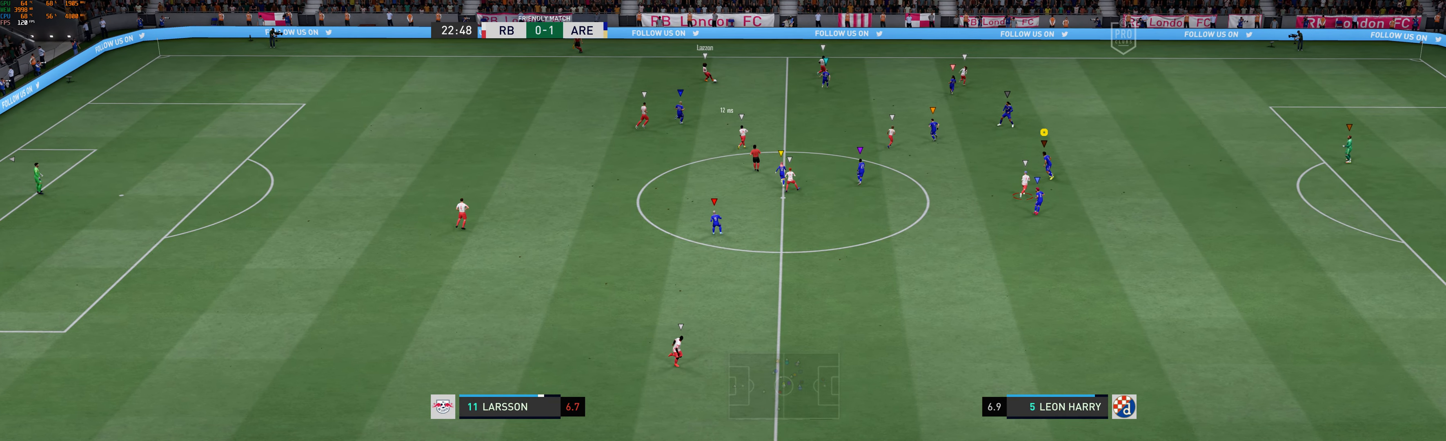
{"dt_ms": 500, "buttons": [], "left_stick": "up-right", "events": [[250, "left_stick", "up-right"]]}
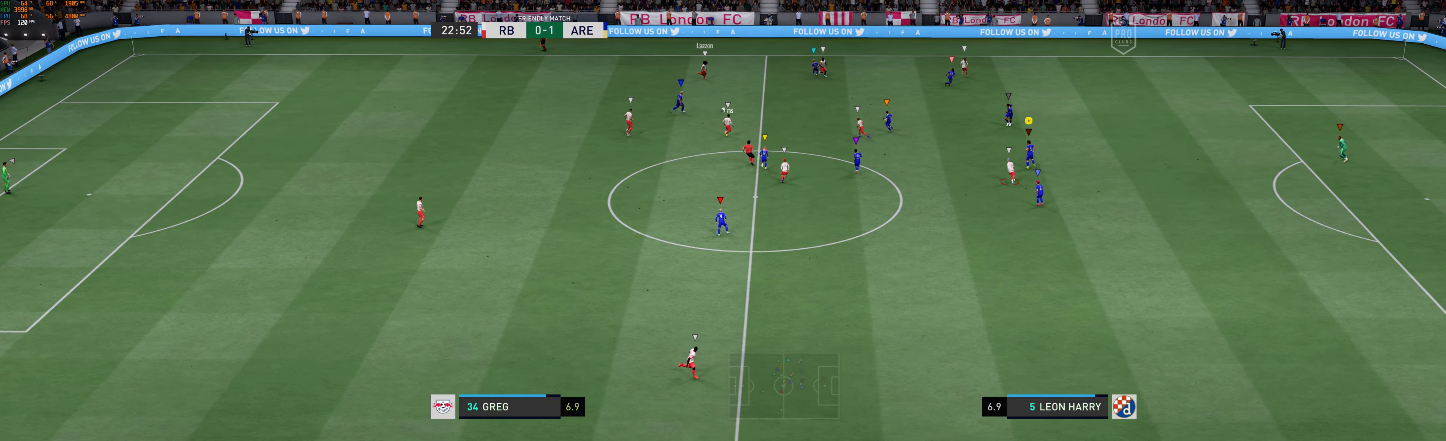
{"dt_ms": 500, "buttons": [], "left_stick": "up-right", "events": []}
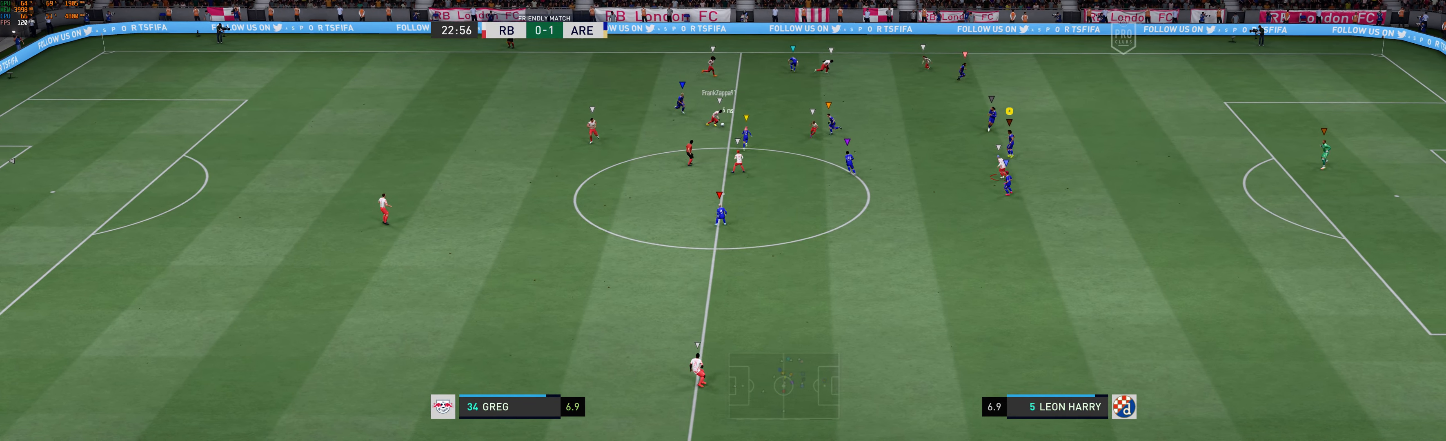
{"dt_ms": 500, "buttons": [], "left_stick": "down", "events": [[83, "left_stick", "center"], [200, "left_stick", "down"]]}
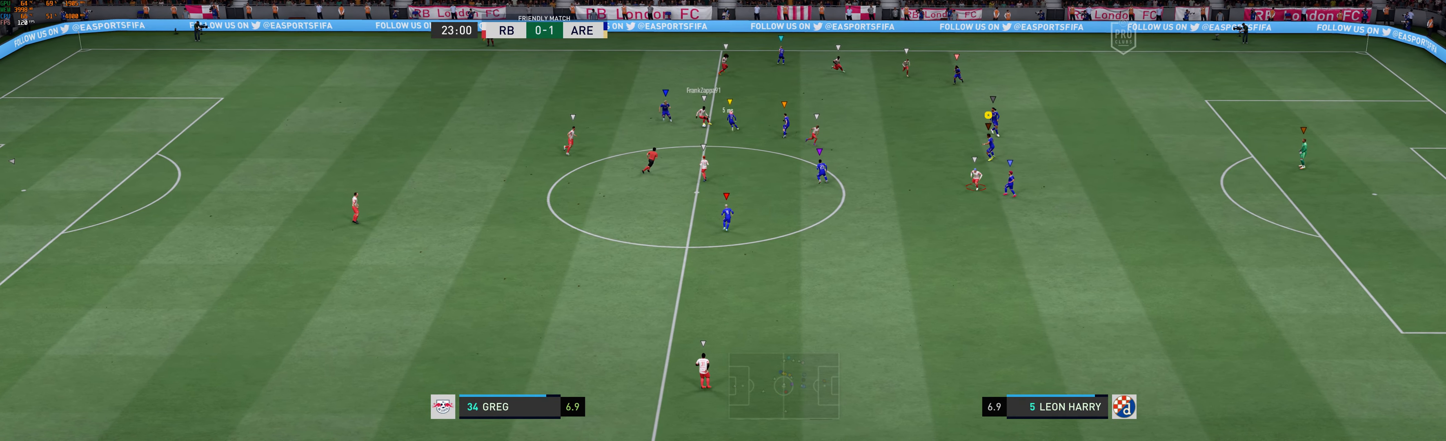
{"dt_ms": 500, "buttons": [], "left_stick": "down", "events": [[116, "left_stick", "center"], [316, "left_stick", "down"]]}
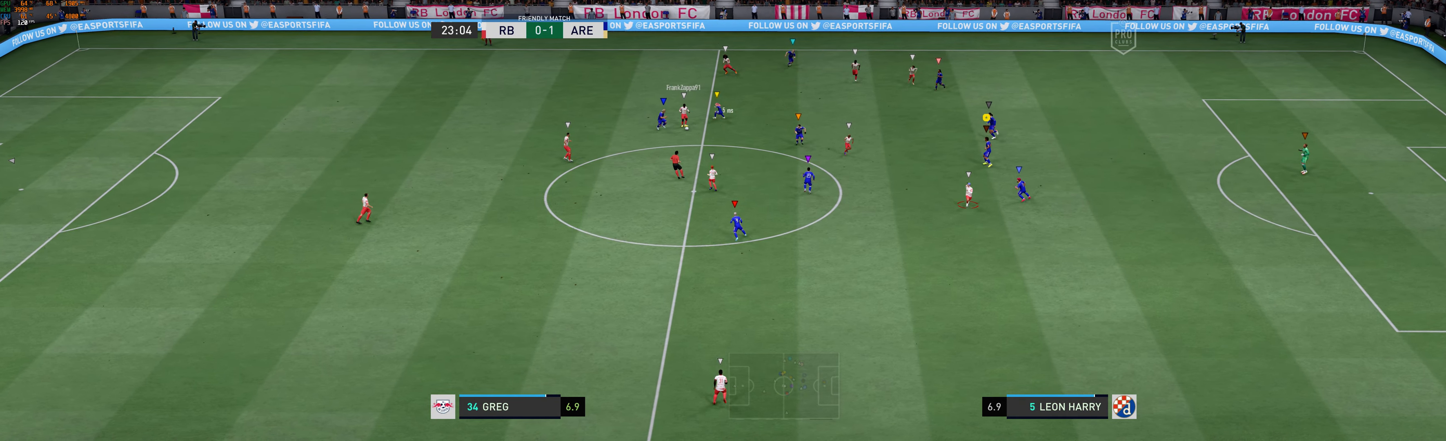
{"dt_ms": 500, "buttons": [], "left_stick": "down", "events": []}
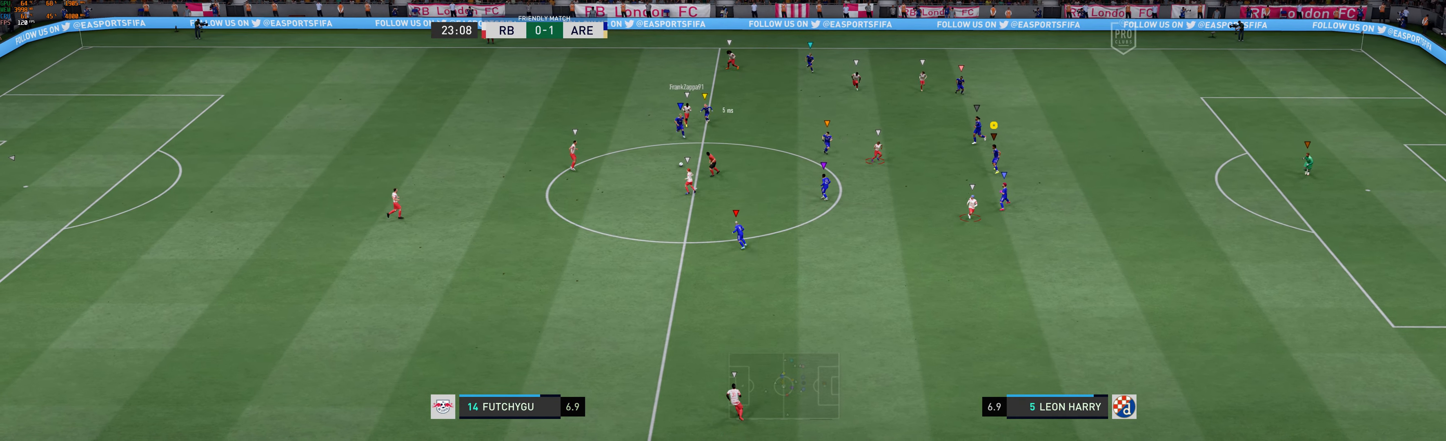
{"dt_ms": 500, "buttons": [], "left_stick": "down", "events": []}
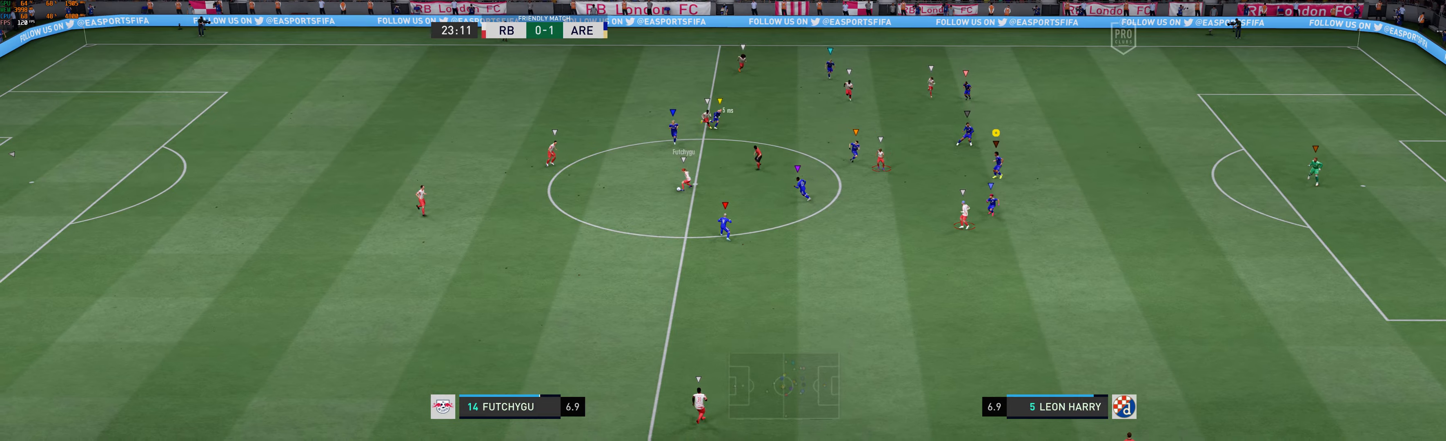
{"dt_ms": 500, "buttons": [], "left_stick": "down", "events": []}
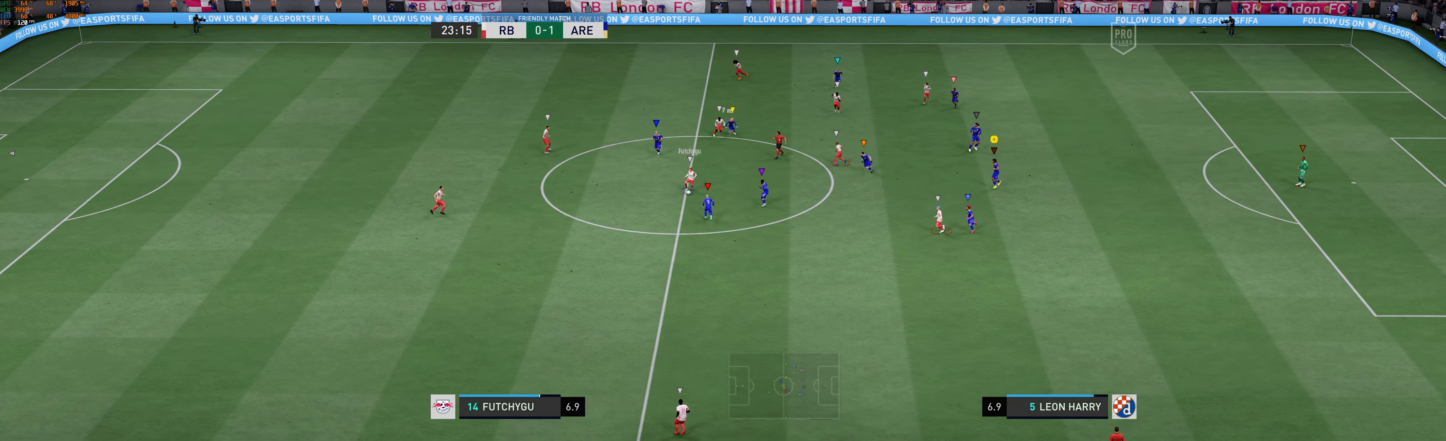
{"dt_ms": 1000, "buttons": [], "left_stick": "right"}
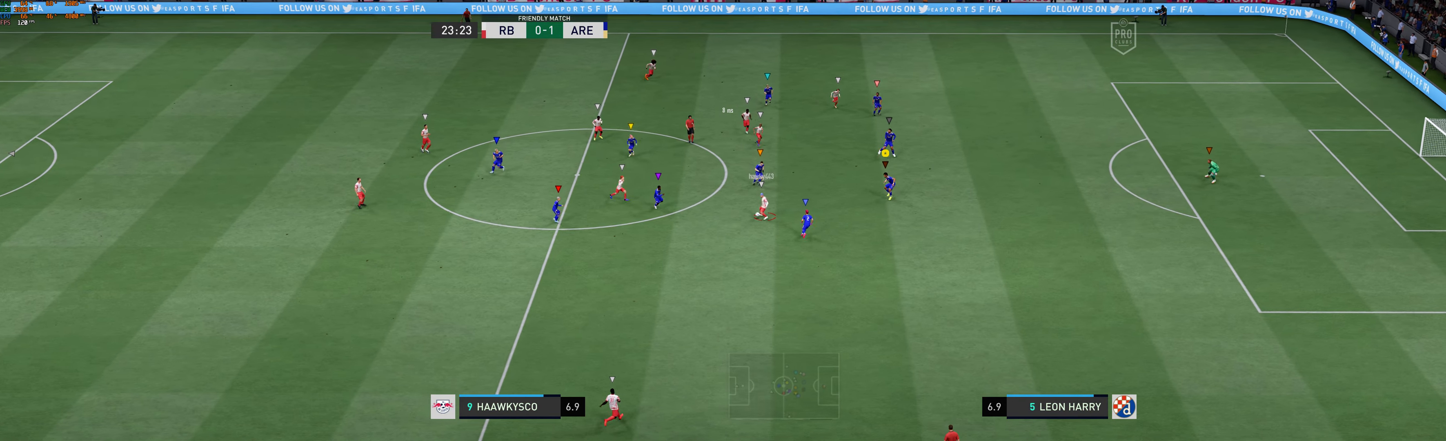
{"dt_ms": 500, "buttons": [], "left_stick": "down-right", "events": [[50, "left_stick", "up-right"], [250, "left_stick", "right"], [483, "left_stick", "down-right"]]}
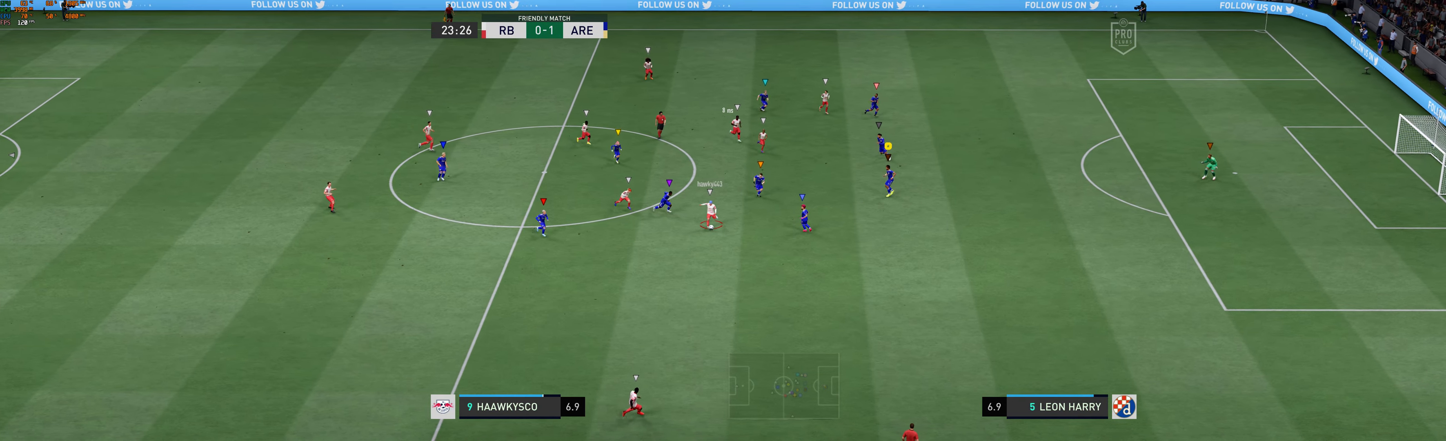
{"dt_ms": 500, "buttons": [], "left_stick": "down", "events": [[233, "left_stick", "down"]]}
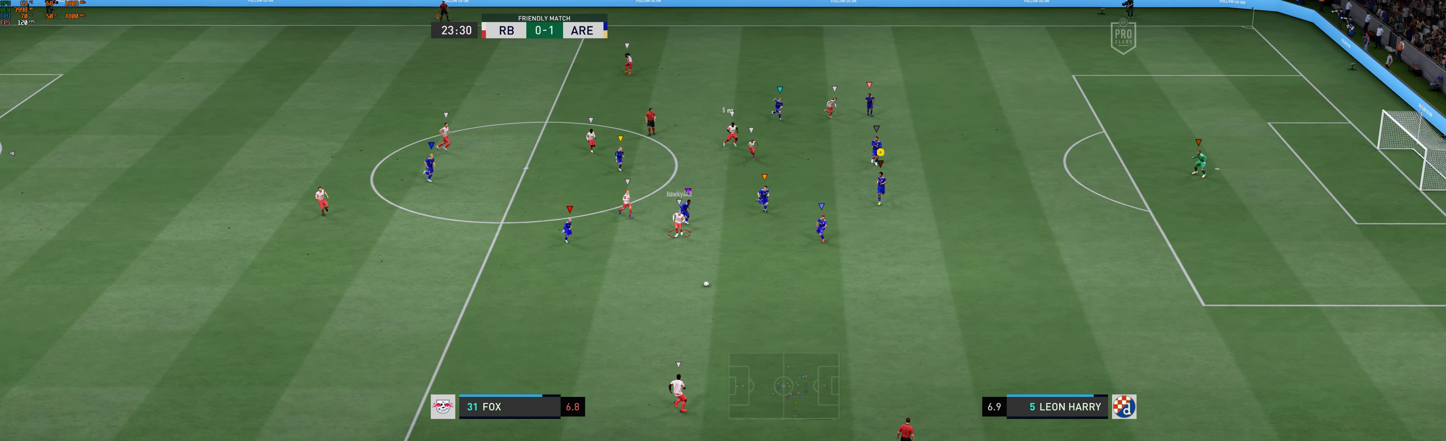
{"dt_ms": 500, "buttons": [], "left_stick": "down-right", "events": [[367, "left_stick", "down-right"]]}
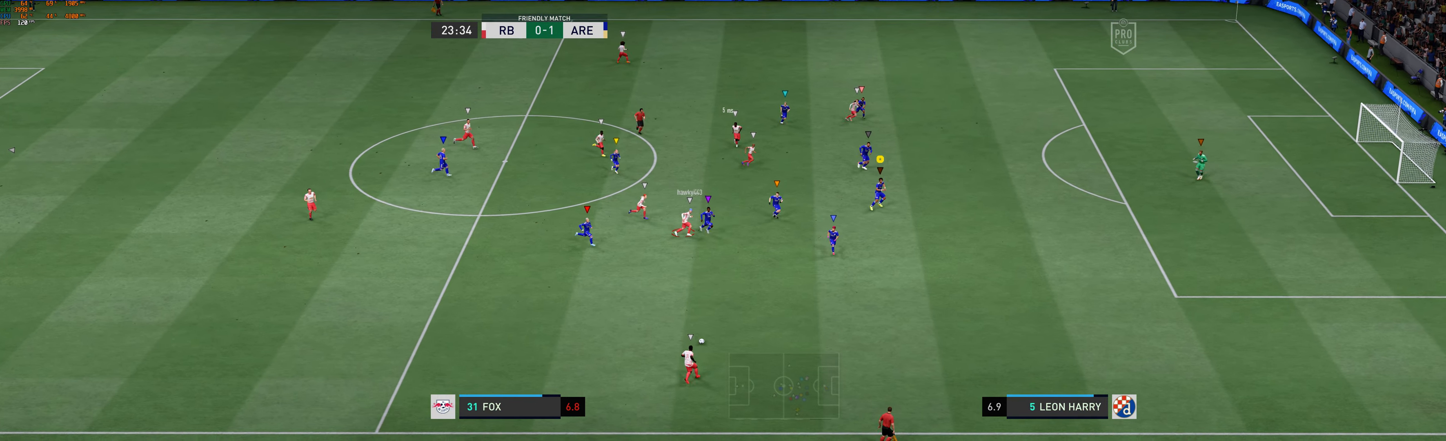
{"dt_ms": 500, "buttons": [], "left_stick": "down-right", "events": []}
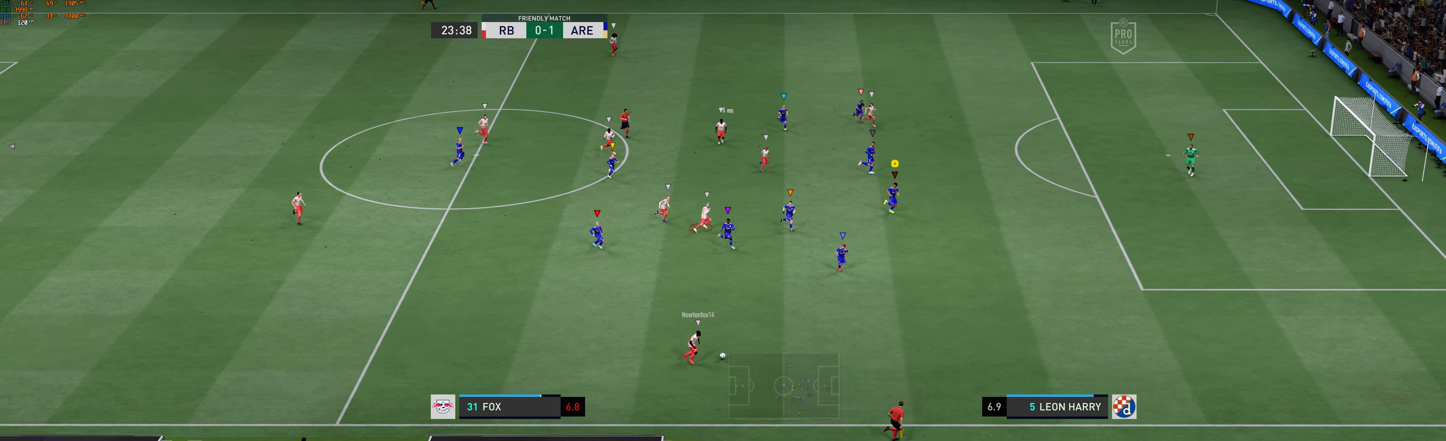
{"dt_ms": 500, "buttons": [], "left_stick": "down-right", "events": []}
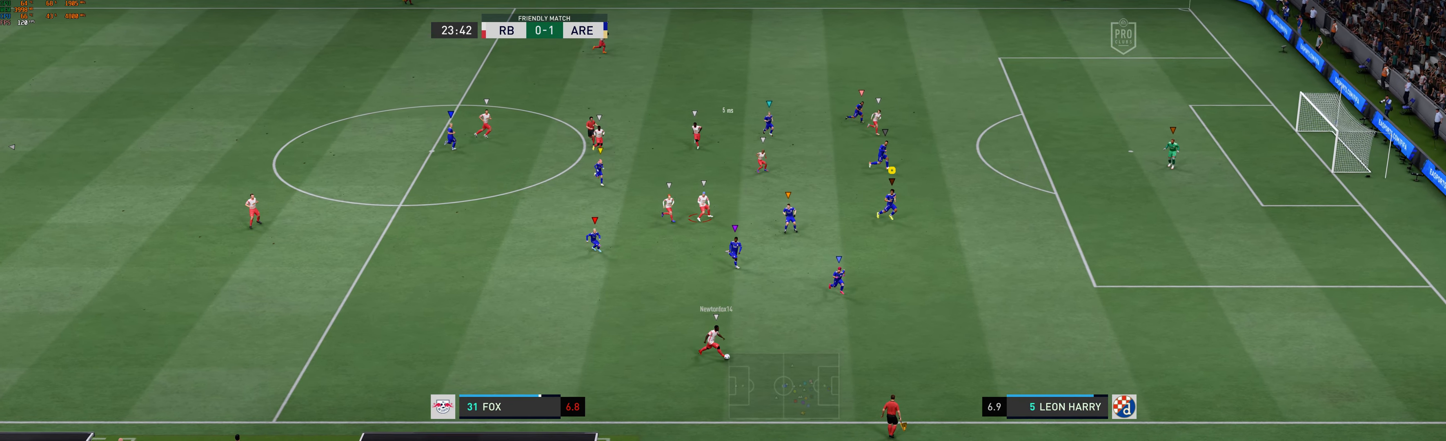
{"dt_ms": 500, "buttons": [], "left_stick": "right", "events": [[250, "left_stick", "right"]]}
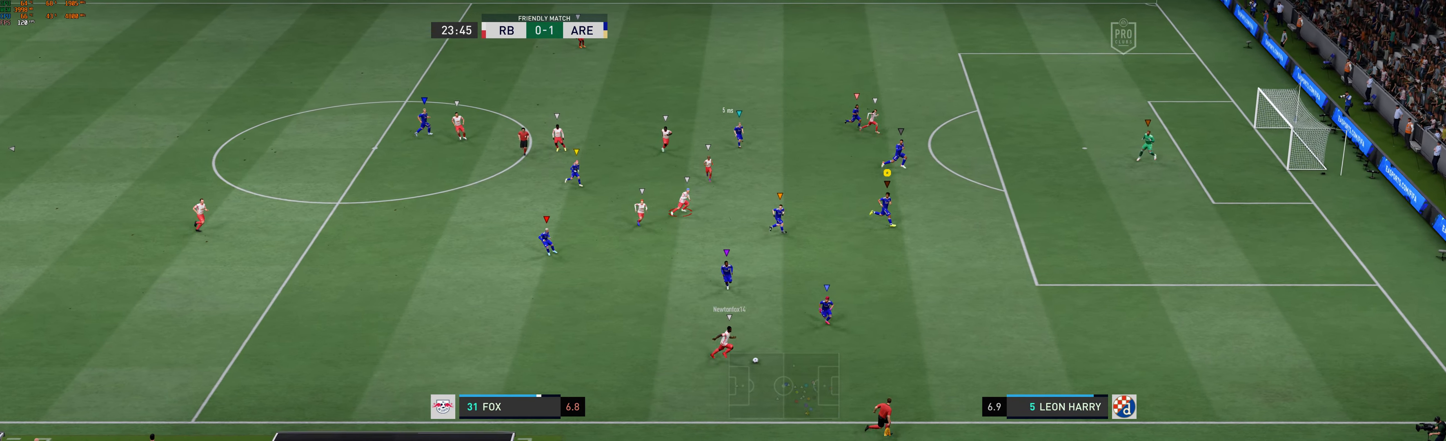
{"dt_ms": 500, "buttons": [], "left_stick": "right", "events": []}
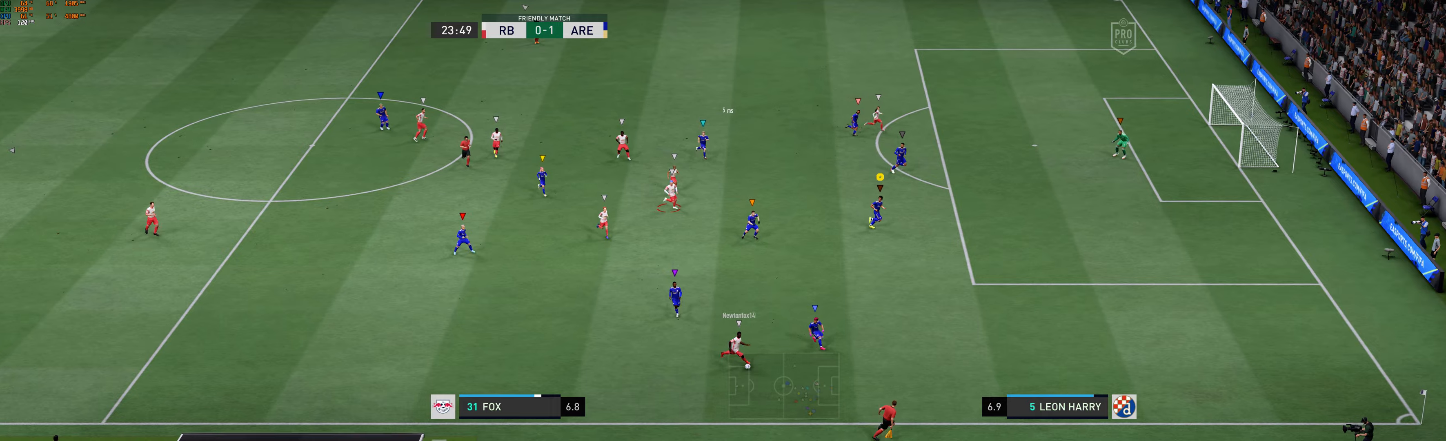
{"dt_ms": 500, "buttons": [], "left_stick": "right", "events": []}
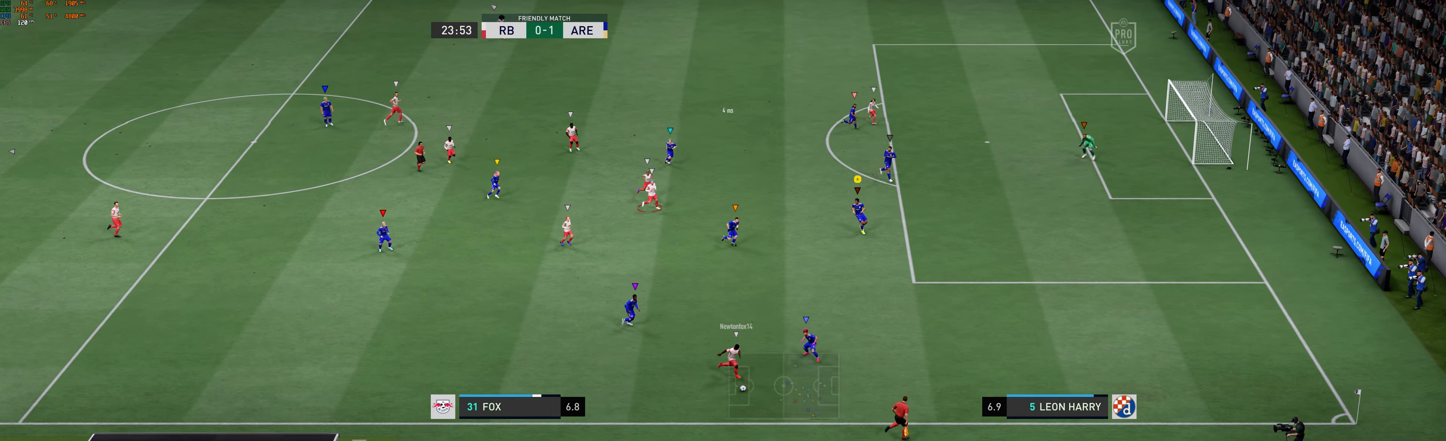
{"dt_ms": 500, "buttons": [], "left_stick": "down-right", "events": [[117, "left_stick", "down-right"]]}
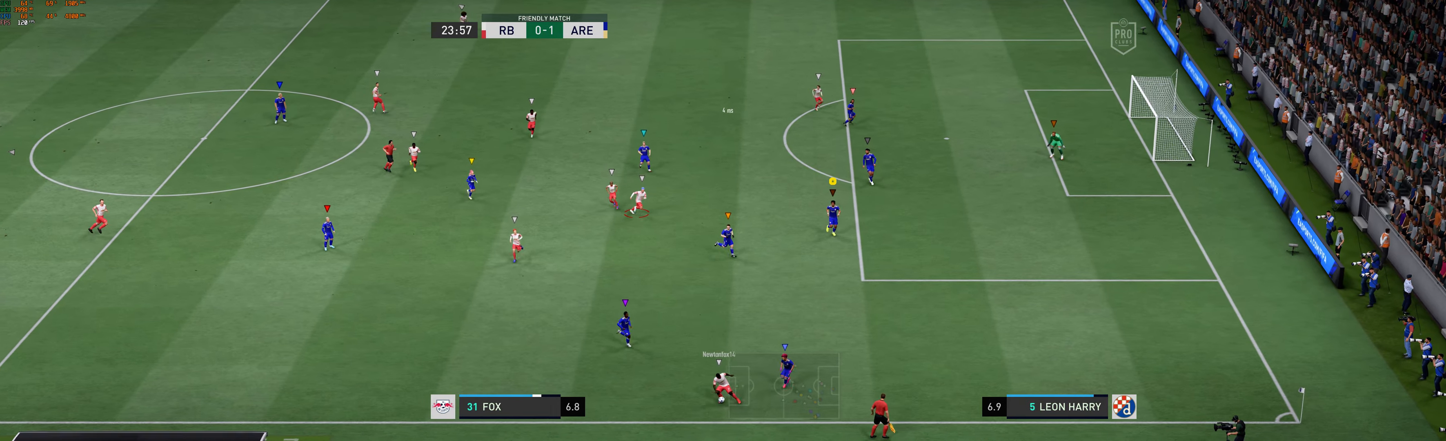
{"dt_ms": 500, "buttons": [], "left_stick": "down", "events": [[367, "left_stick", "down"]]}
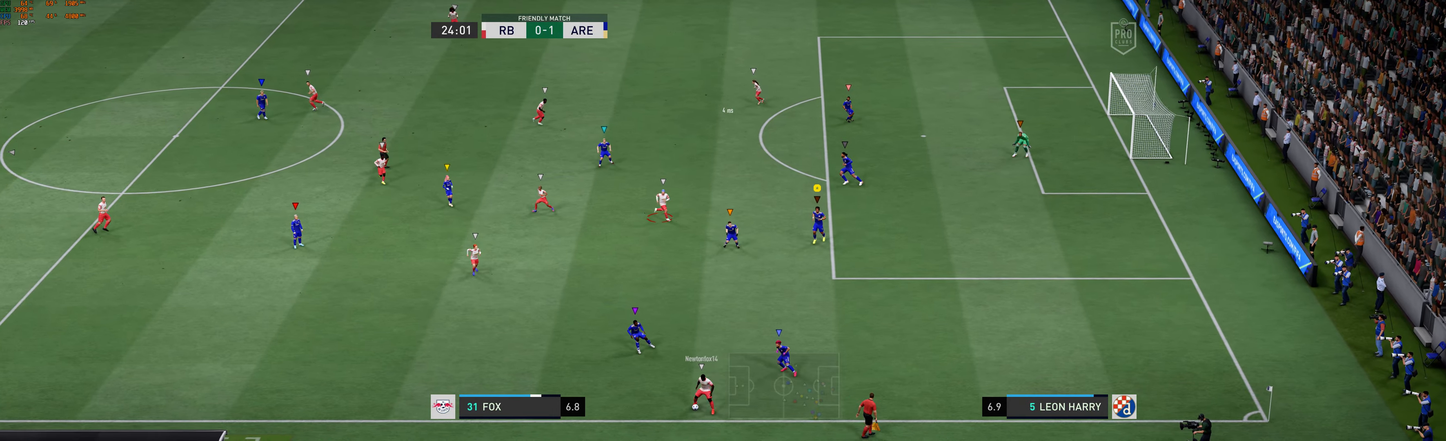
{"dt_ms": 500, "buttons": [], "left_stick": "center", "events": [[67, "left_stick", "center"]]}
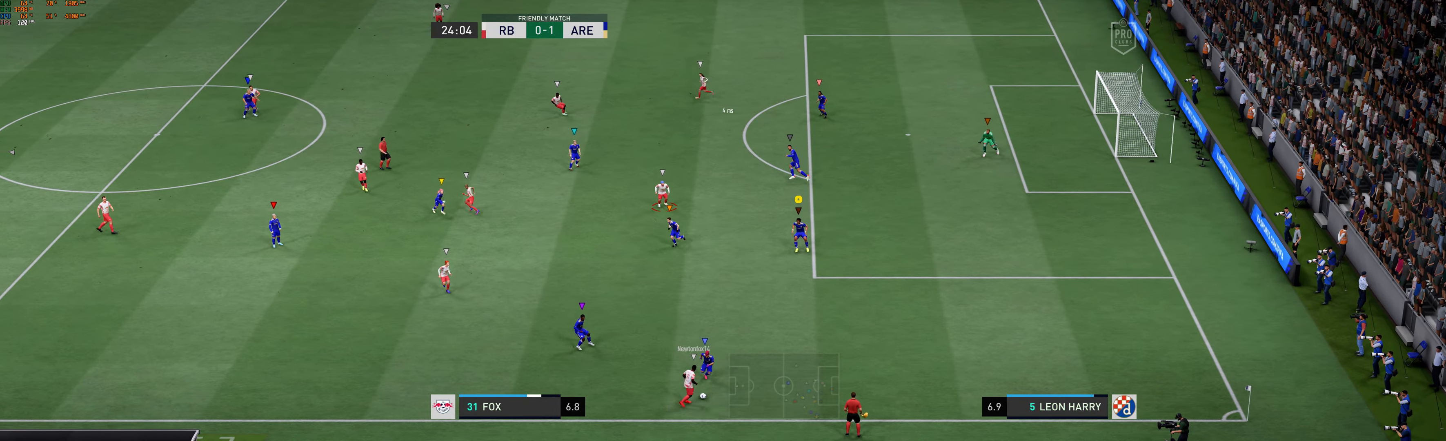
{"dt_ms": 500, "buttons": [], "left_stick": "center", "events": [[100, "left_stick", "down-right"], [450, "left_stick", "center"]]}
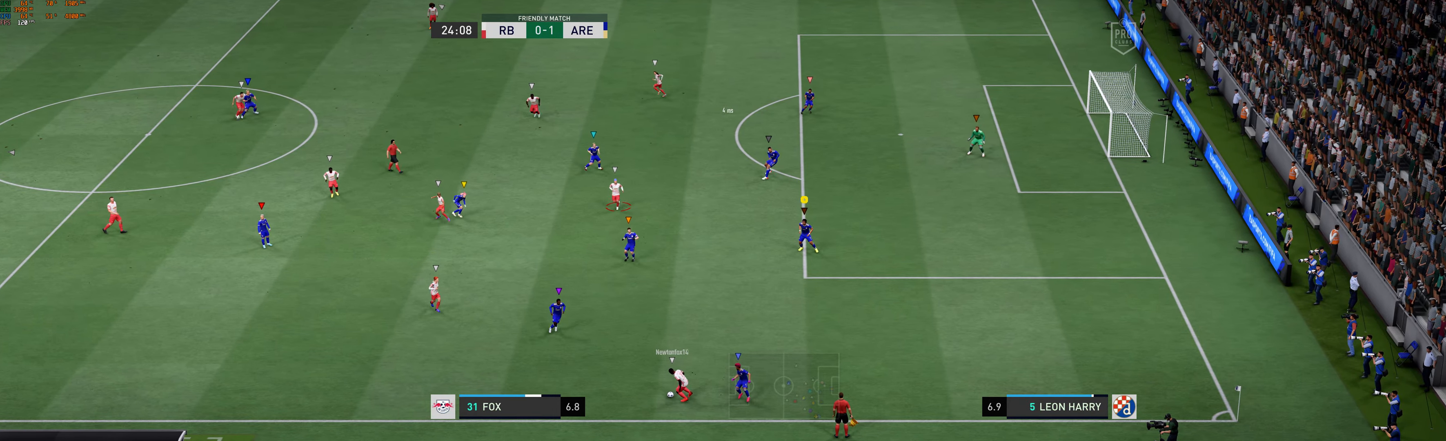
{"dt_ms": 500, "buttons": ["R1"], "left_stick": "left", "events": [[134, "left_stick", "left"], [317, "R1", "down"]]}
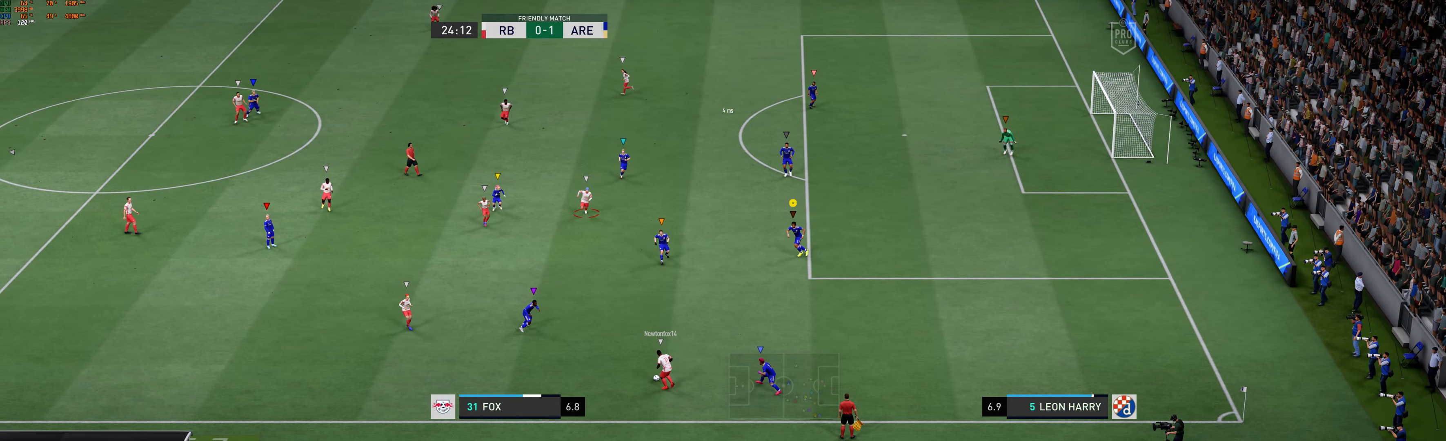
{"dt_ms": 500, "buttons": [], "left_stick": "left", "events": [[84, "R1", "up"]]}
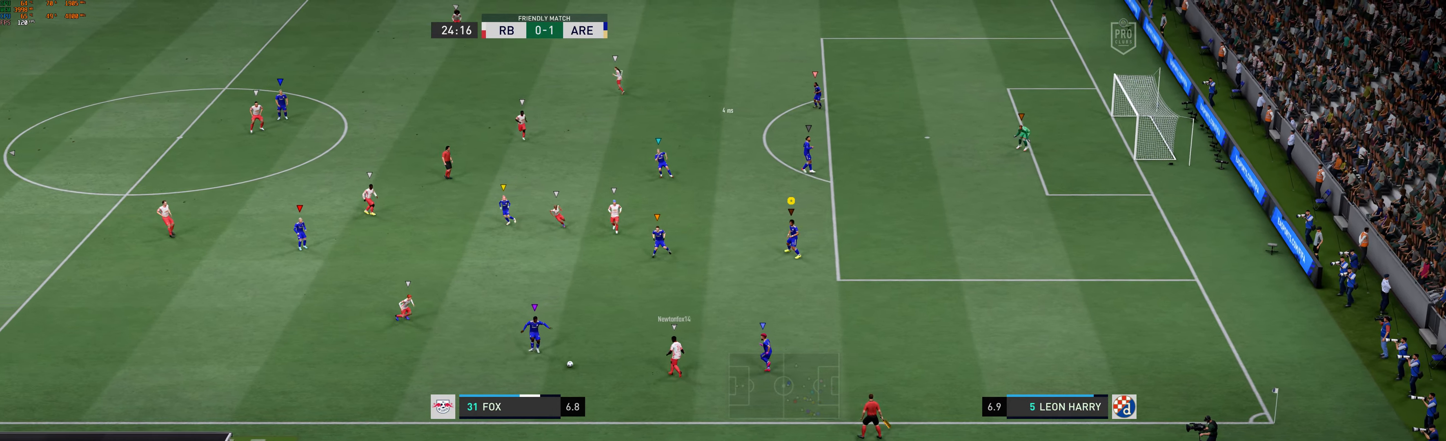
{"dt_ms": 500, "buttons": [], "left_stick": "left", "events": []}